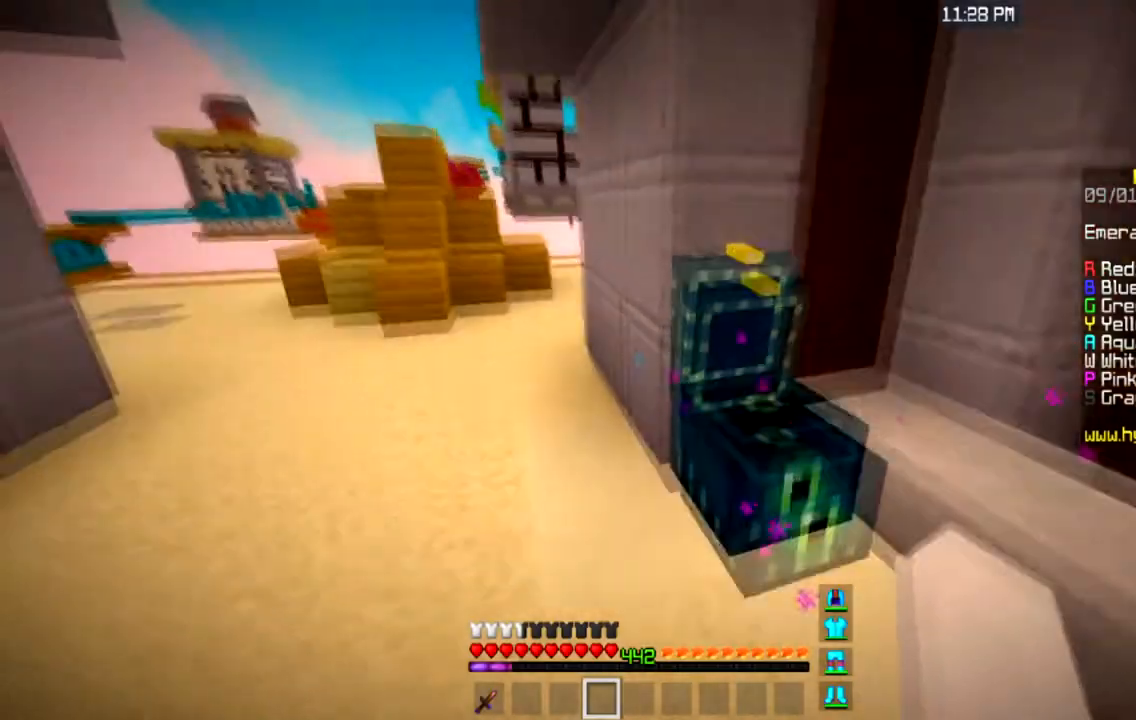
Gameplay with keyboard and mouse; each line is a JSON object with the keys and mouse buttons held at the frame after it. "events" lists presses ("down") and releases ("up") of "a", "d", "s", "space", "w", "mouse_left" and "mouse_right" between this image and that frame as [ms after this image, input, new state], when the widget could be followed in between. "mouse_left", "mouse_right" = the "left", "right" buttons of the "mouse" list. No other keys are recorded. Fast repeated clicks can show as one long hold. Mouse movement is not recorded.
{"keys": ["w"], "mouse": [], "events": [[133, "space", "up"], [333, "a", "up"]]}
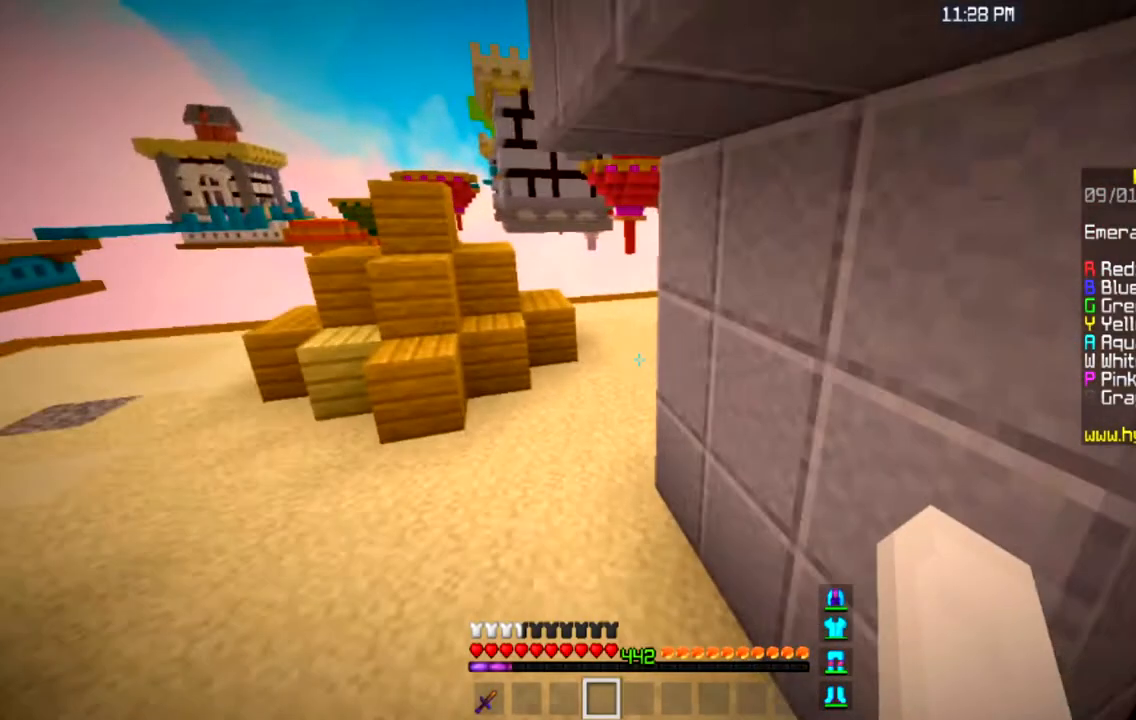
{"keys": ["w"], "mouse": [], "events": [[234, "space", "down"], [267, "space", "up"]]}
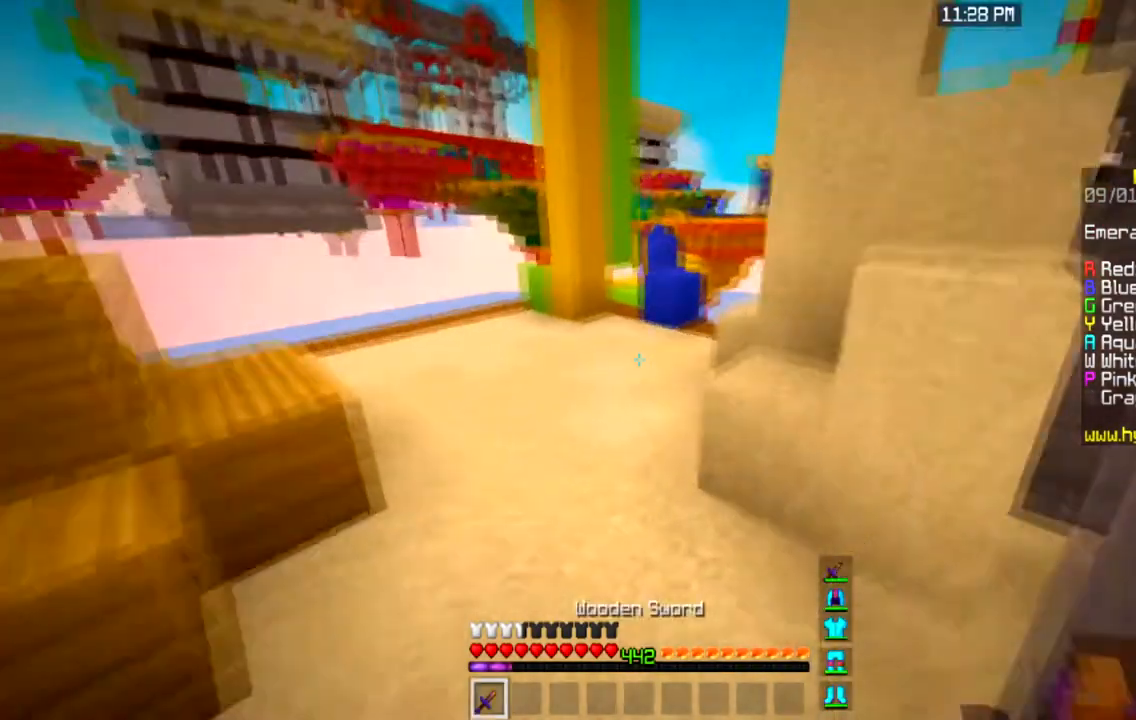
{"keys": ["w"], "mouse": [], "events": [[33, "space", "down"], [333, "space", "up"]]}
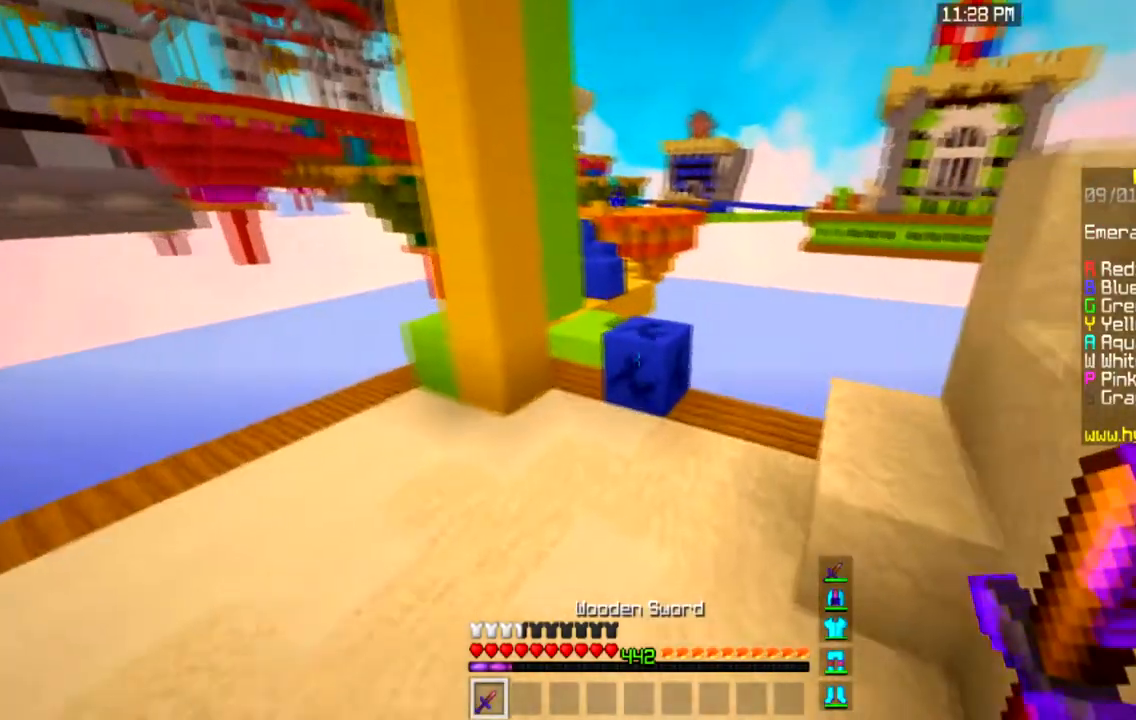
{"keys": ["w"], "mouse": [], "events": []}
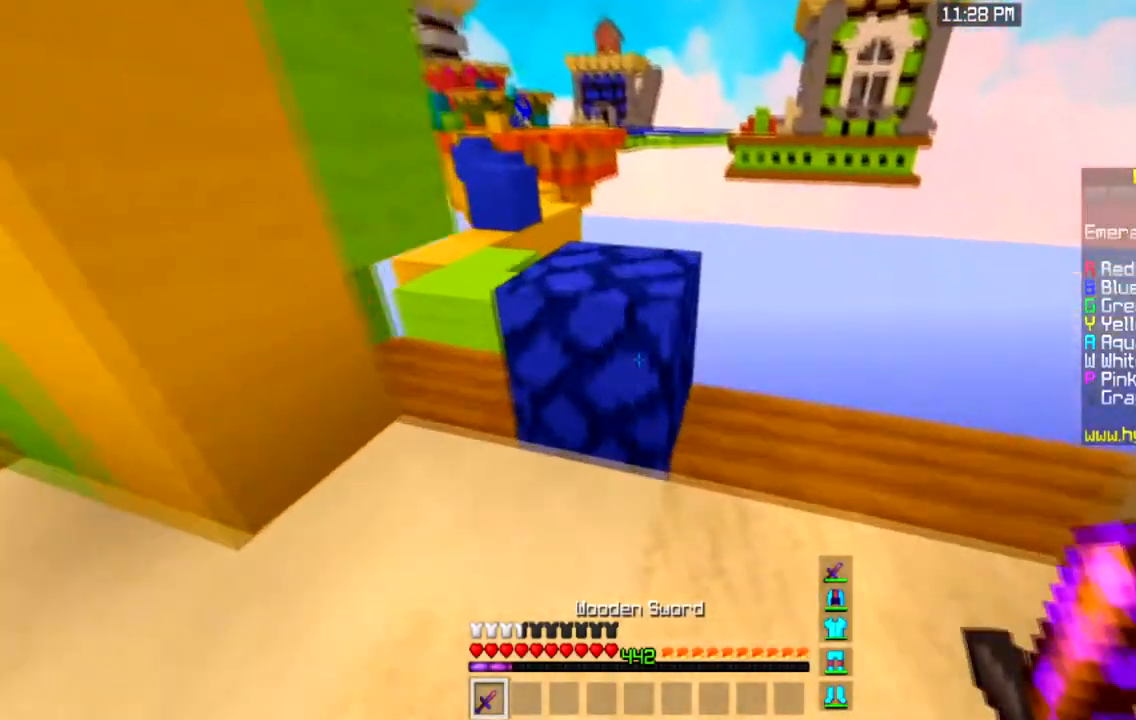
{"keys": ["a", "w"], "mouse": ["left"], "events": [[66, "d", "down"], [467, "a", "down"], [467, "d", "up"], [467, "mouse_left", "down"]]}
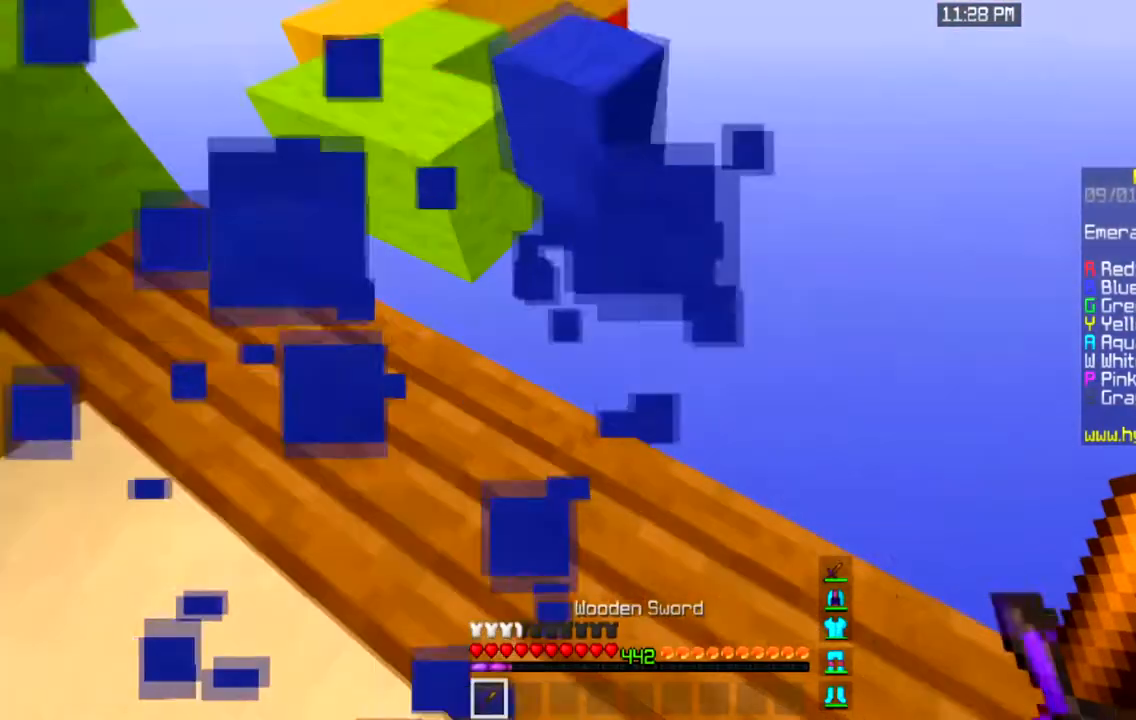
{"keys": ["a", "w"], "mouse": ["left"], "events": [[300, "a", "up"], [367, "a", "down"]]}